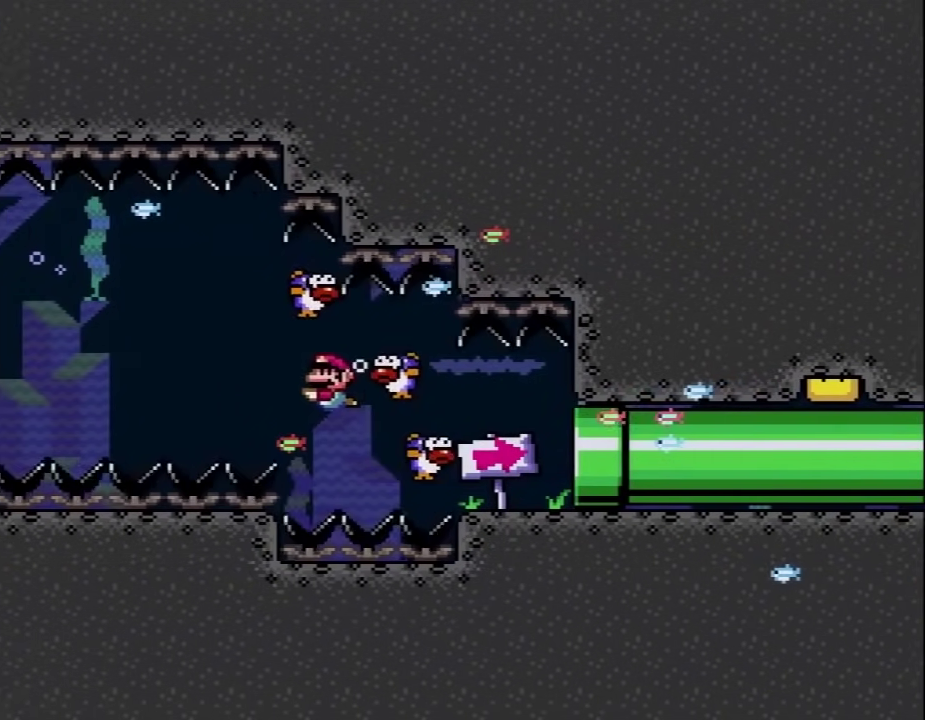
Gameplay with a controller (Nintendo layout); each line is a JSON object with the inputs held at the frame after it. "events" lists button and stick changes between this image and that frame as [ms after this image, input, new state], when the widget could be followed in between. Not read: L3 R3.
{"buttons": ["Y", "DPAD_DOWN", "DPAD_LEFT"], "events": [[83, "B", "down"], [183, "B", "up"]]}
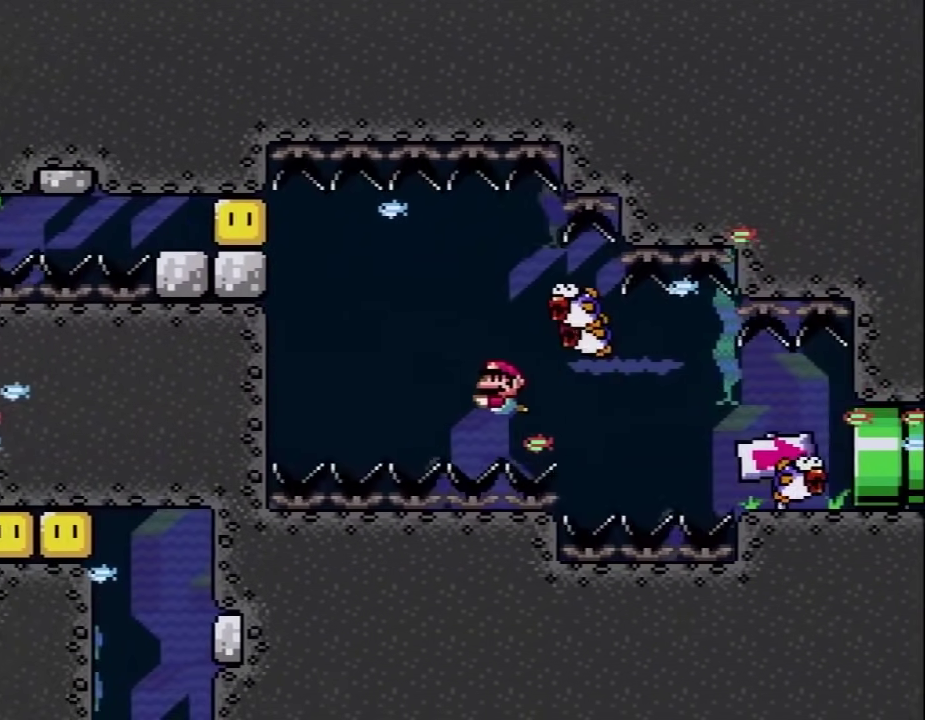
{"buttons": ["Y", "DPAD_DOWN", "DPAD_LEFT"], "events": [[83, "B", "down"], [183, "B", "up"]]}
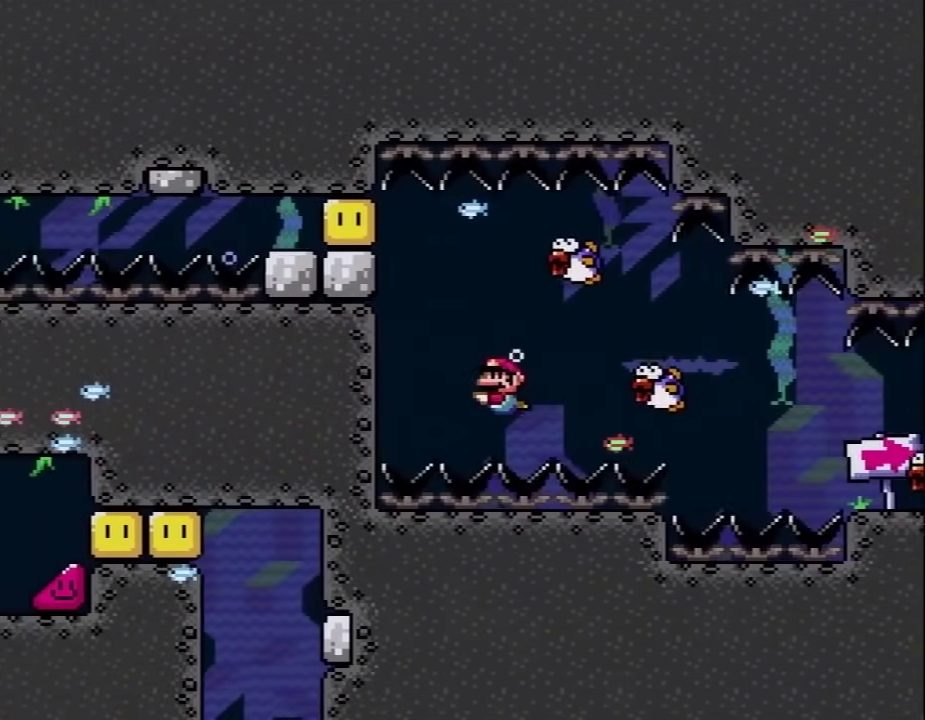
{"buttons": ["Y", "DPAD_UP", "DPAD_RIGHT"]}
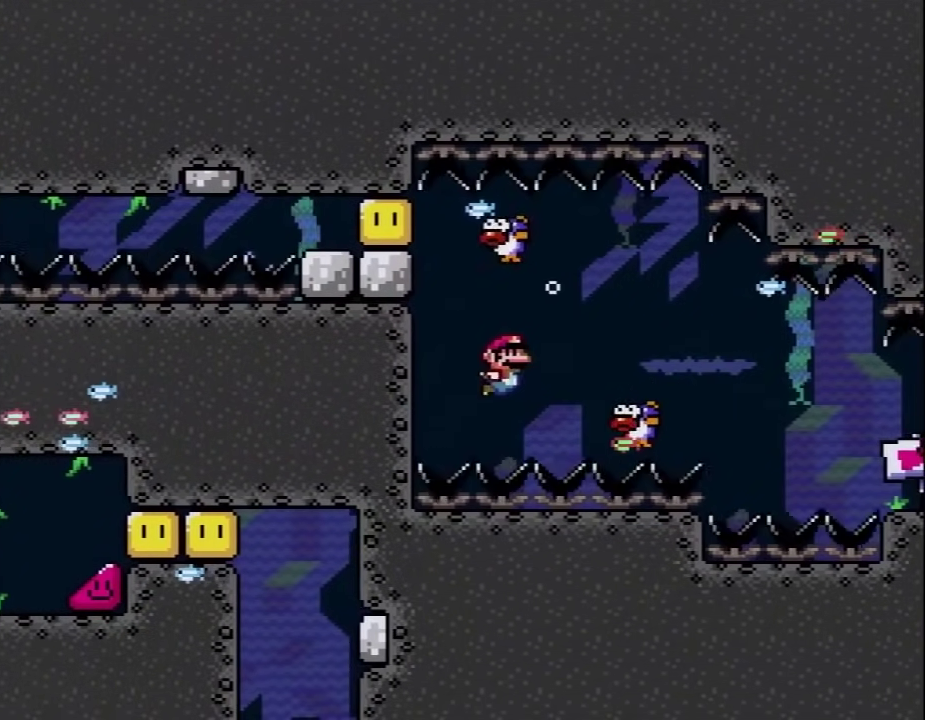
{"buttons": ["Y", "DPAD_DOWN"], "events": [[117, "B", "down"], [217, "B", "up"], [233, "DPAD_DOWN", "down"], [233, "DPAD_UP", "up"], [500, "DPAD_RIGHT", "up"]]}
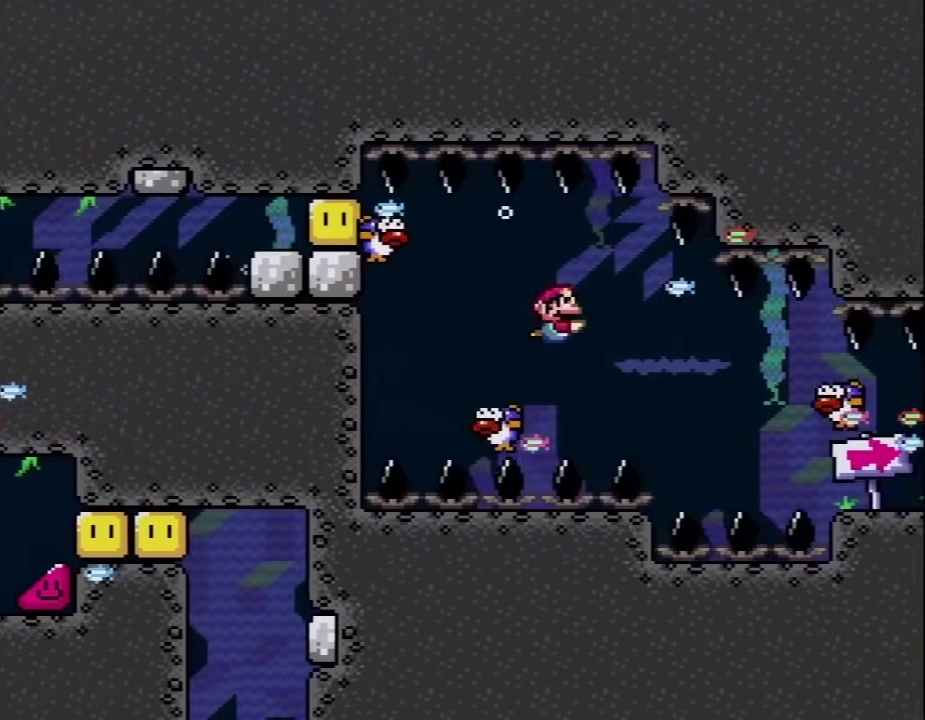
{"buttons": ["Y", "DPAD_DOWN", "DPAD_RIGHT"], "events": [[83, "DPAD_LEFT", "down"], [150, "DPAD_LEFT", "up"], [183, "DPAD_RIGHT", "down"], [300, "DPAD_RIGHT", "up"], [400, "DPAD_RIGHT", "down"]]}
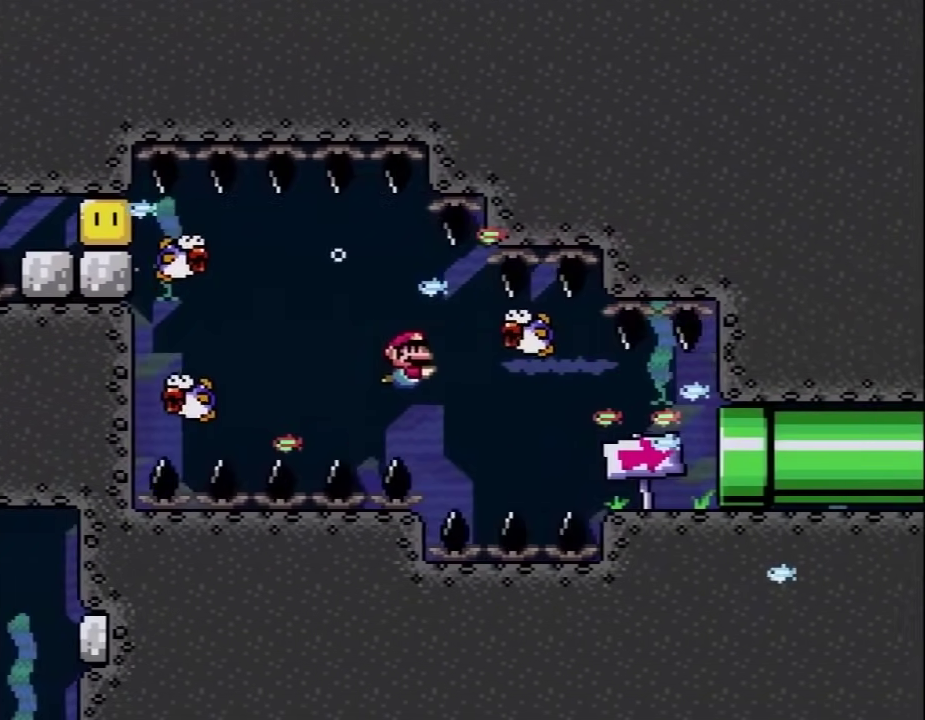
{"buttons": ["Y", "DPAD_DOWN", "DPAD_RIGHT"], "events": [[233, "B", "down"], [367, "B", "up"]]}
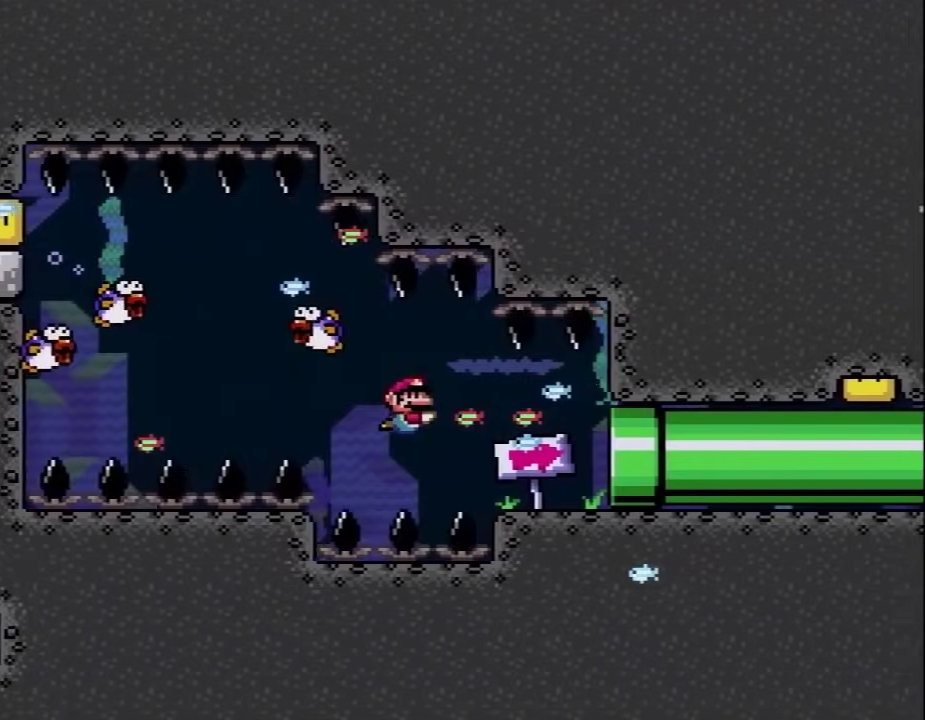
{"buttons": ["Y", "DPAD_RIGHT"], "events": [[367, "DPAD_DOWN", "up"]]}
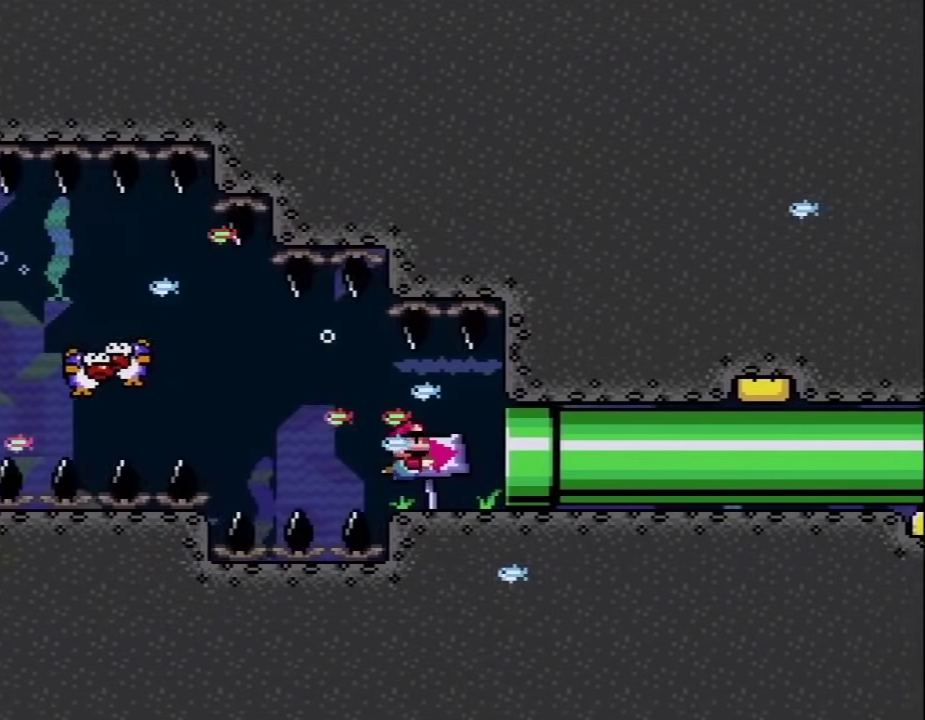
{"buttons": ["Y", "DPAD_RIGHT"], "events": []}
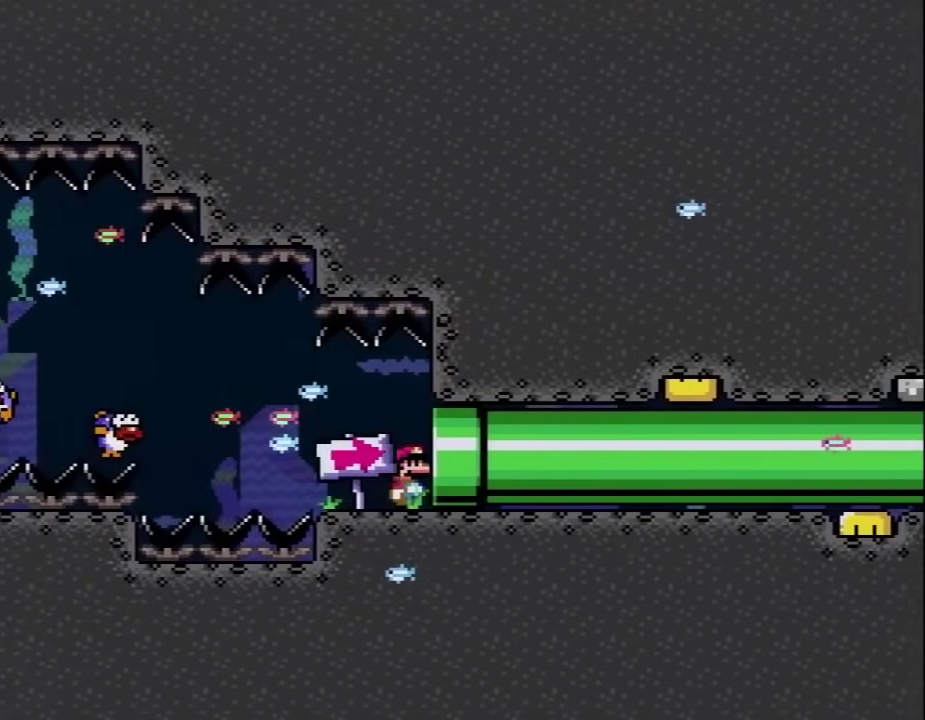
{"buttons": ["Y"], "events": [[267, "DPAD_RIGHT", "up"]]}
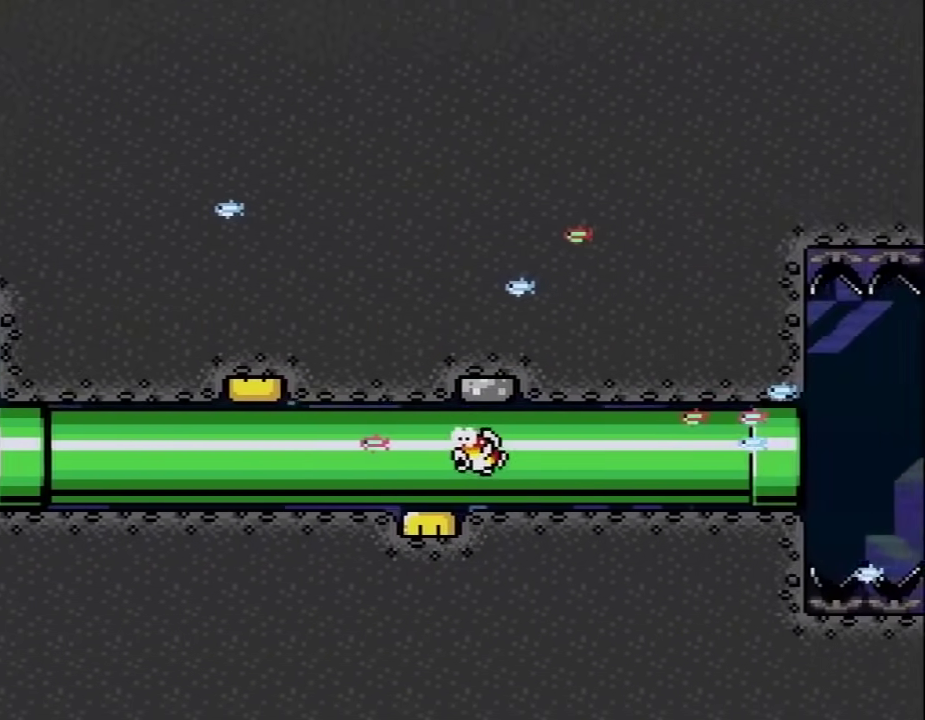
{"buttons": ["Y", "DPAD_RIGHT"], "events": [[400, "DPAD_RIGHT", "down"]]}
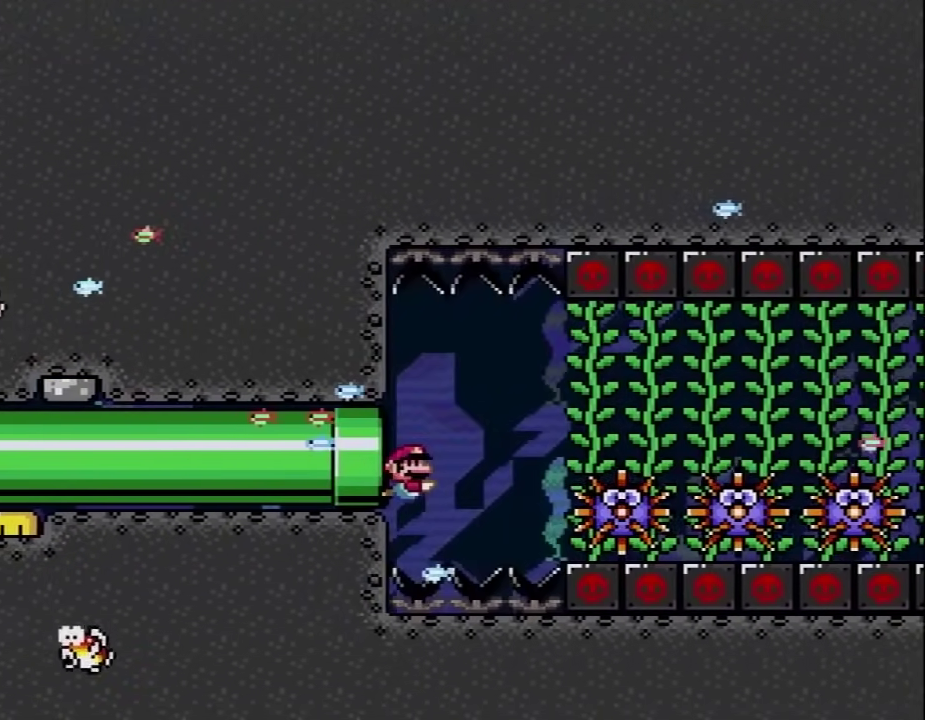
{"buttons": ["Y"], "events": [[150, "DPAD_RIGHT", "up"], [267, "DPAD_RIGHT", "down"], [367, "B", "down"], [367, "DPAD_RIGHT", "up"], [433, "B", "up"]]}
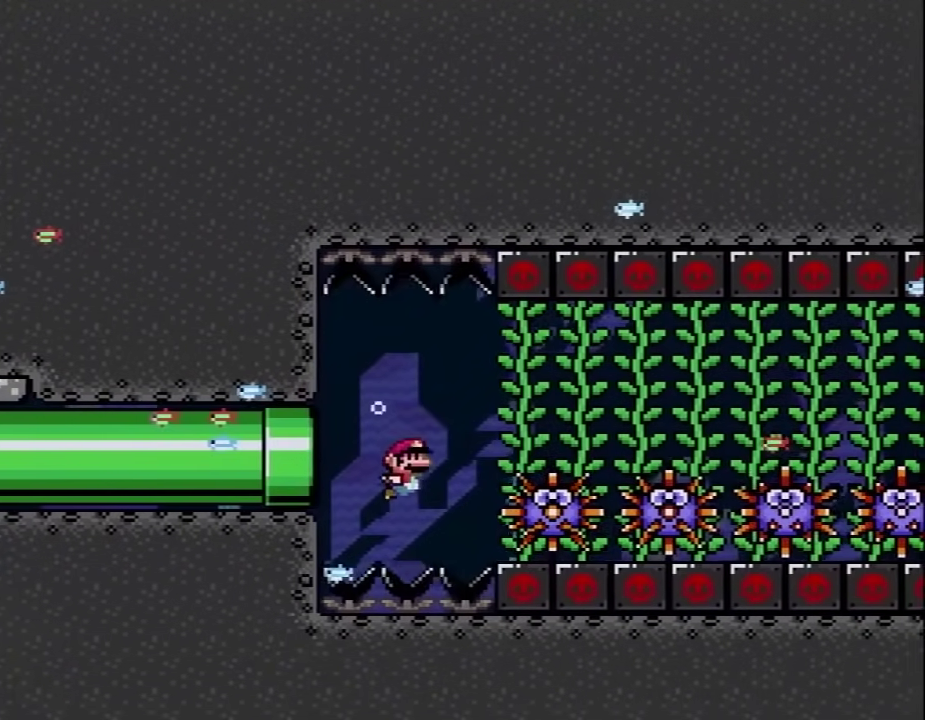
{"buttons": ["Y"], "events": []}
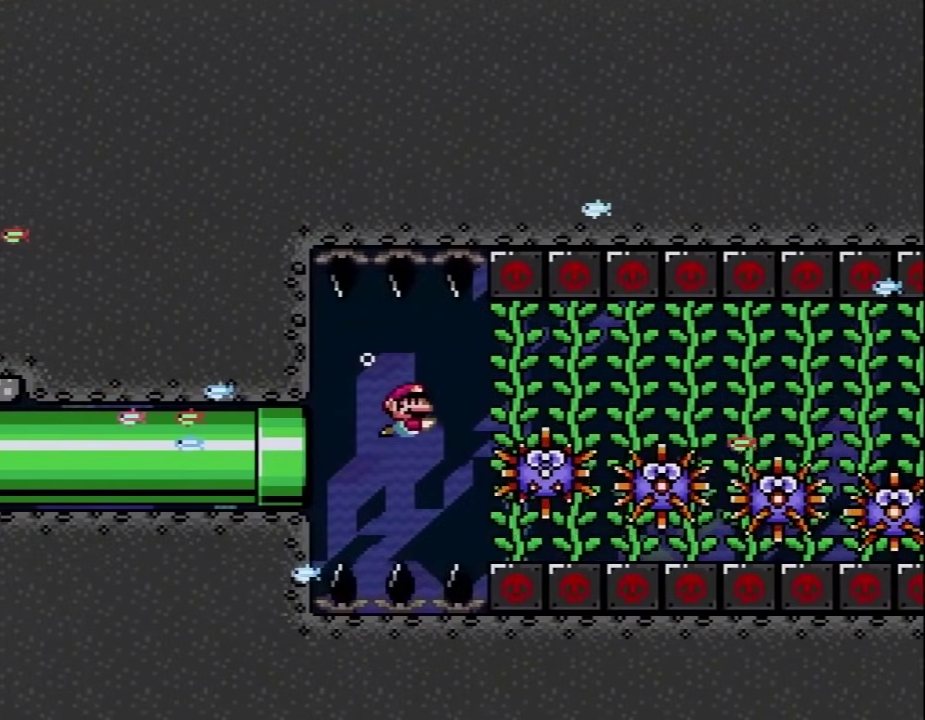
{"buttons": ["Y", "DPAD_RIGHT"], "events": [[217, "DPAD_RIGHT", "down"], [367, "DPAD_RIGHT", "up"], [433, "DPAD_RIGHT", "down"]]}
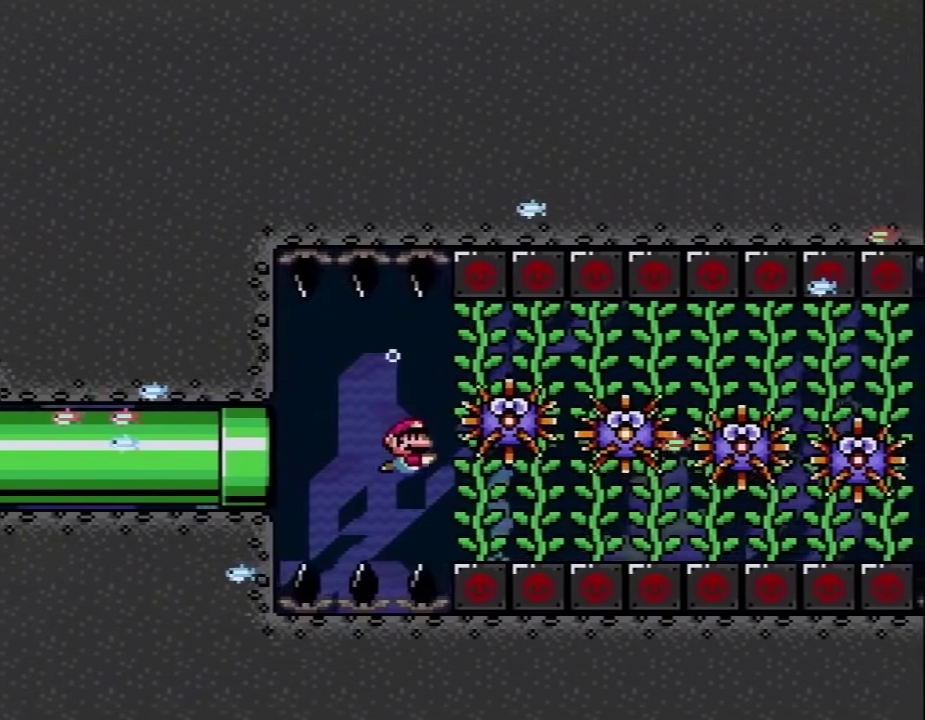
{"buttons": ["Y", "DPAD_RIGHT"], "events": [[283, "B", "down"], [350, "B", "up"]]}
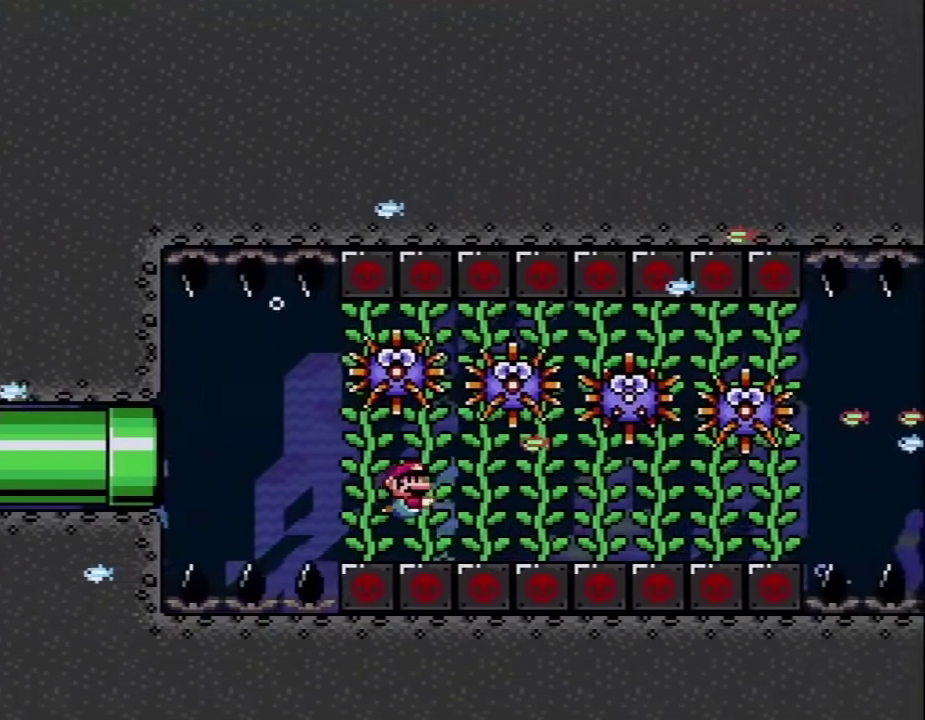
{"buttons": ["Y", "DPAD_RIGHT"], "events": [[417, "B", "down"], [467, "B", "up"]]}
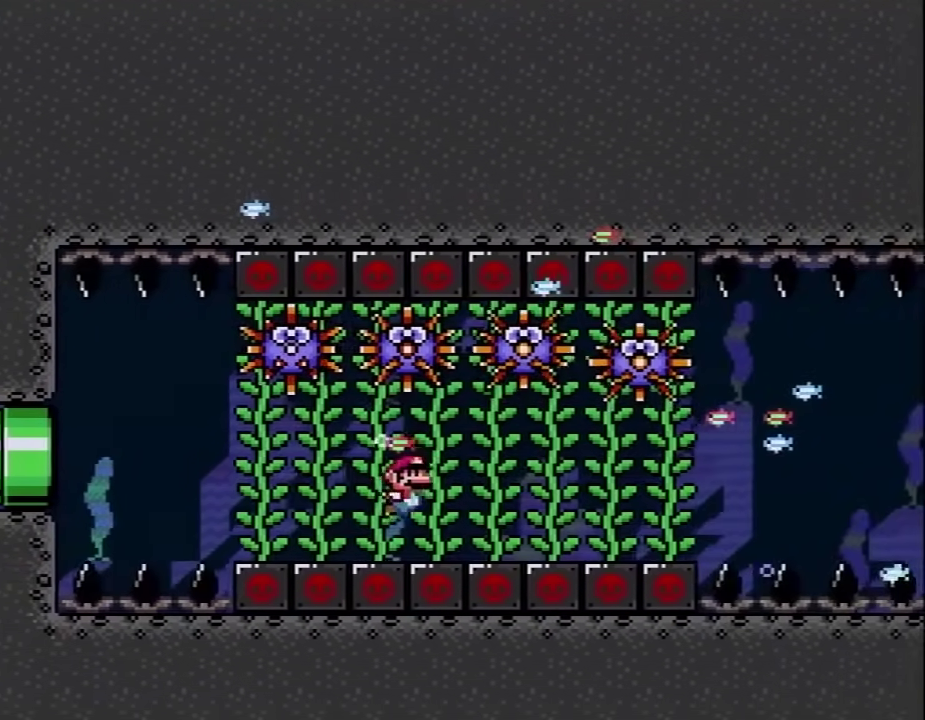
{"buttons": ["Y", "DPAD_RIGHT"], "events": []}
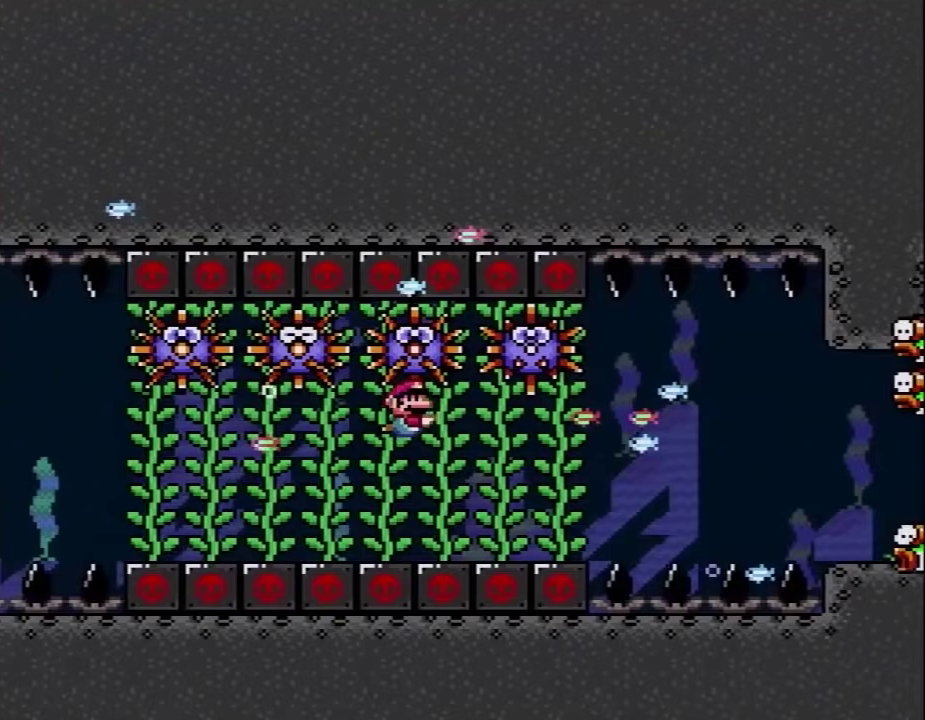
{"buttons": ["Y", "DPAD_RIGHT"], "events": []}
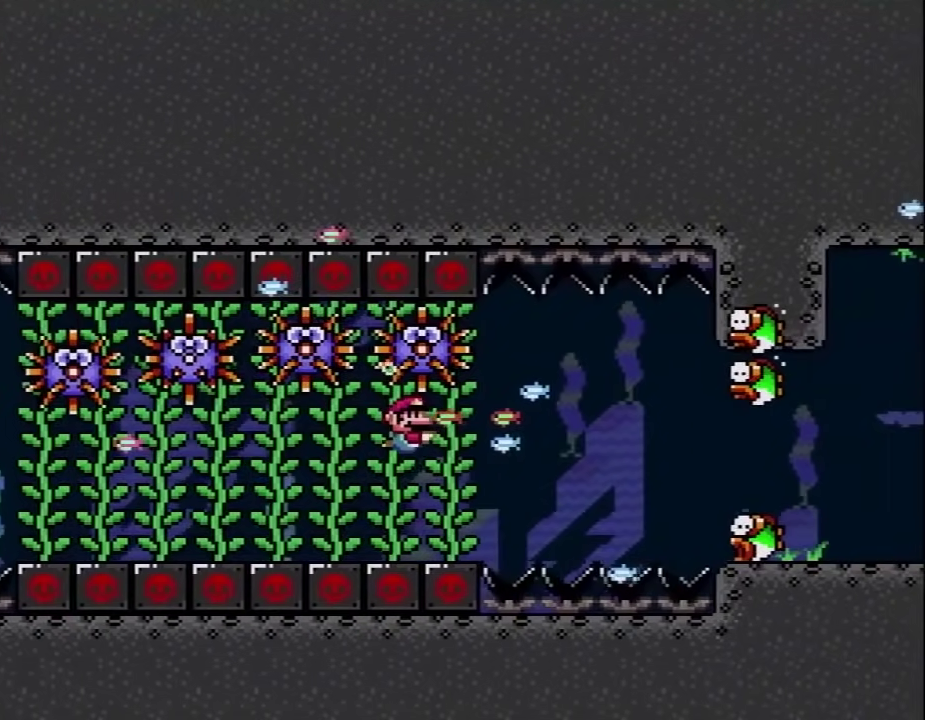
{"buttons": ["Y"], "events": [[283, "B", "down"], [383, "B", "up"], [500, "DPAD_RIGHT", "up"]]}
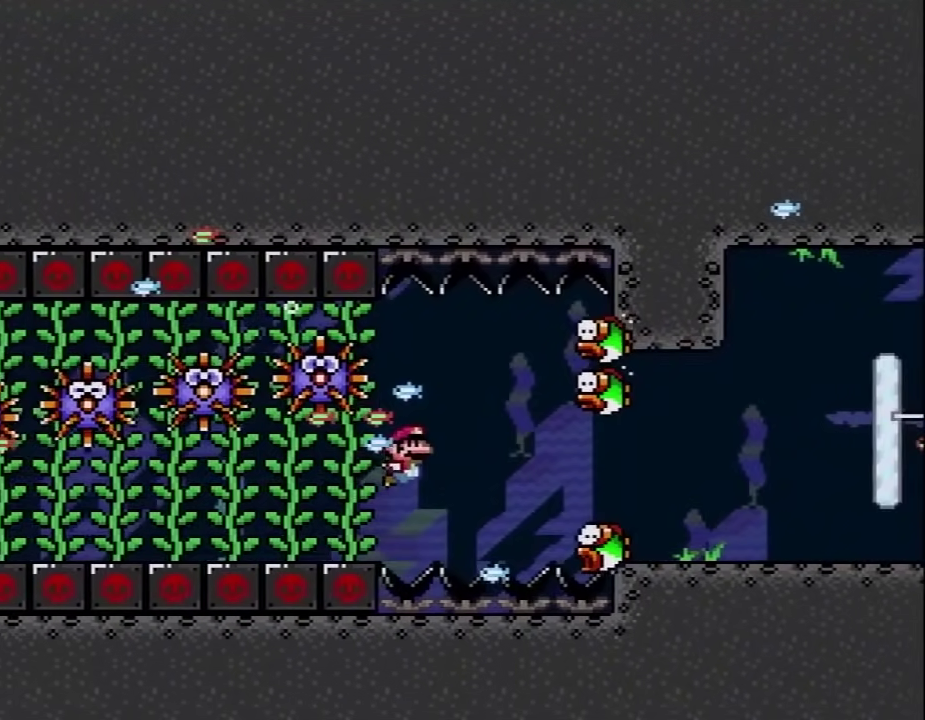
{"buttons": ["Y", "DPAD_DOWN", "DPAD_RIGHT"], "events": [[83, "DPAD_LEFT", "down"], [133, "DPAD_DOWN", "down"], [167, "DPAD_LEFT", "up"], [417, "DPAD_RIGHT", "down"]]}
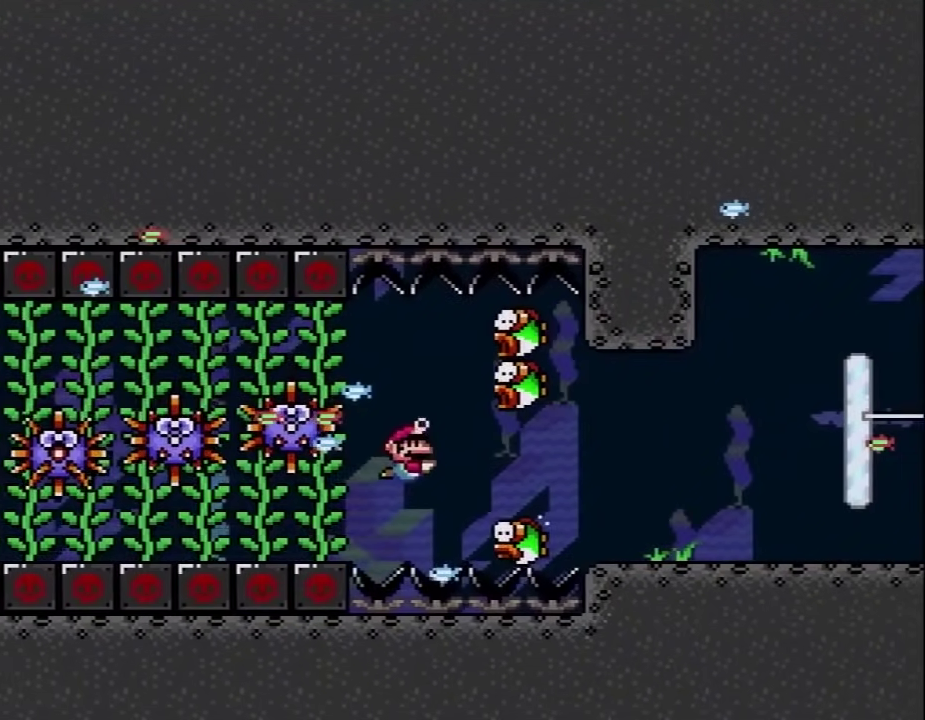
{"buttons": ["B", "Y", "DPAD_DOWN", "DPAD_RIGHT"], "events": [[100, "B", "down"], [200, "B", "up"], [500, "B", "down"]]}
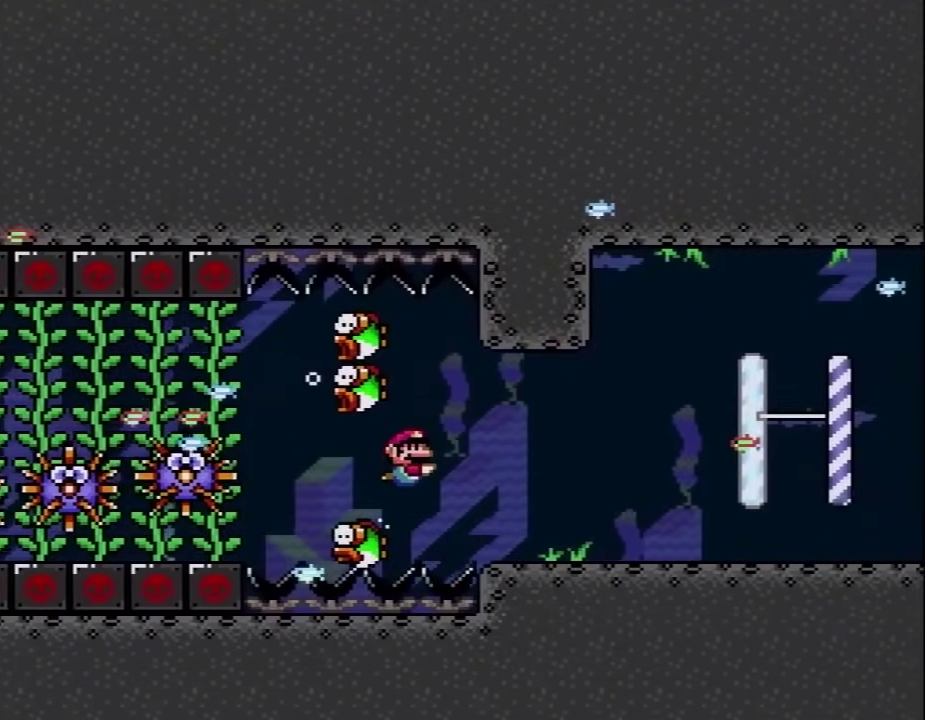
{"buttons": ["Y", "DPAD_DOWN", "DPAD_RIGHT"], "events": [[150, "B", "up"]]}
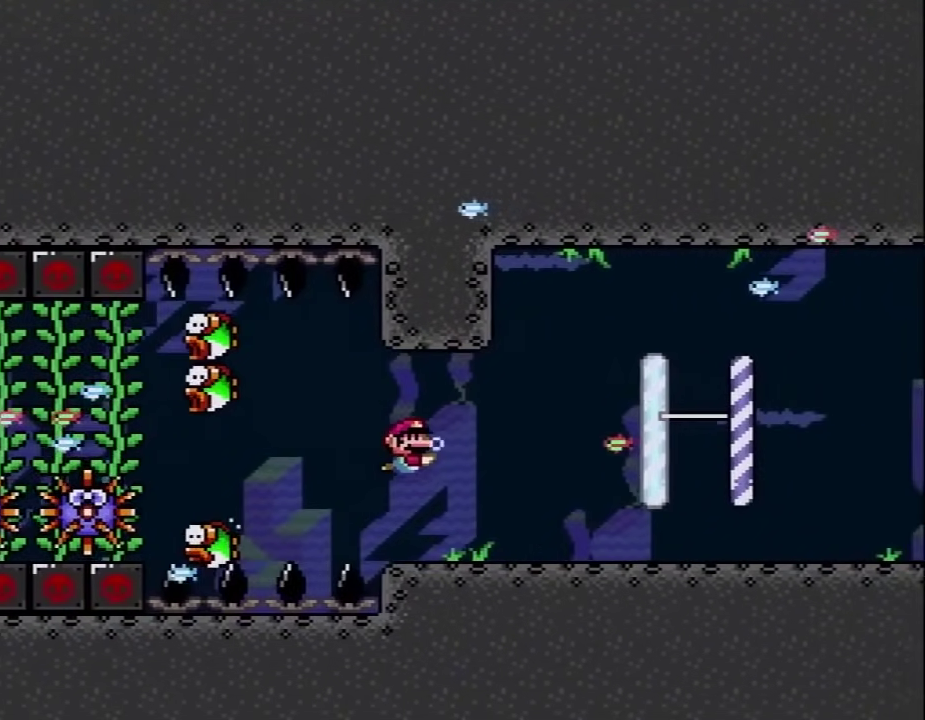
{"buttons": ["Y", "DPAD_DOWN", "DPAD_RIGHT"], "events": [[50, "B", "down"], [150, "B", "up"]]}
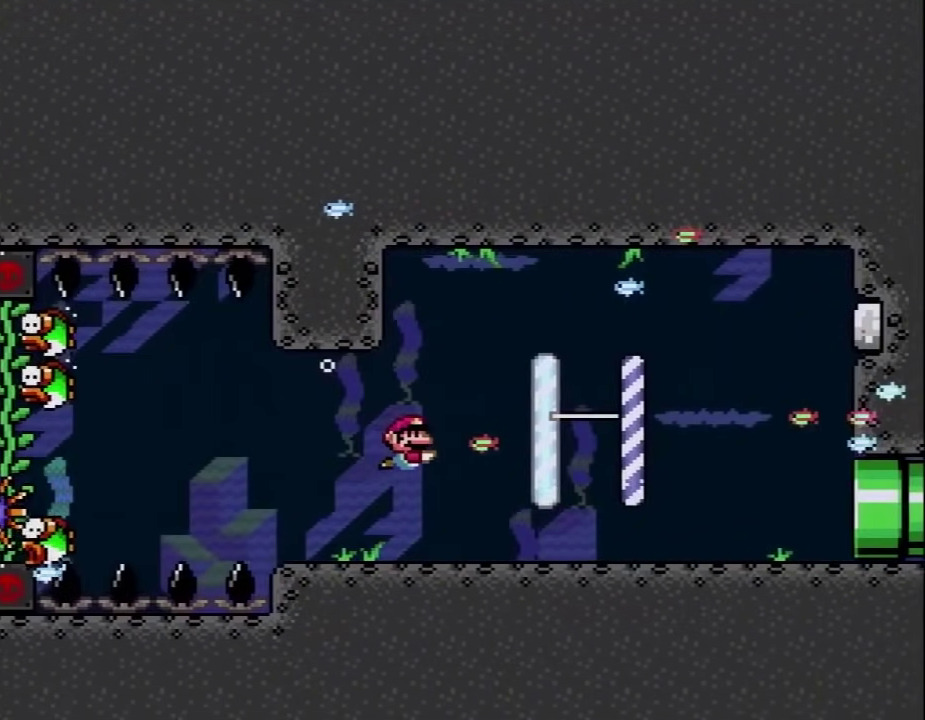
{"buttons": ["B", "Y", "DPAD_DOWN", "DPAD_RIGHT"], "events": [[83, "B", "down"], [183, "B", "up"], [483, "B", "down"]]}
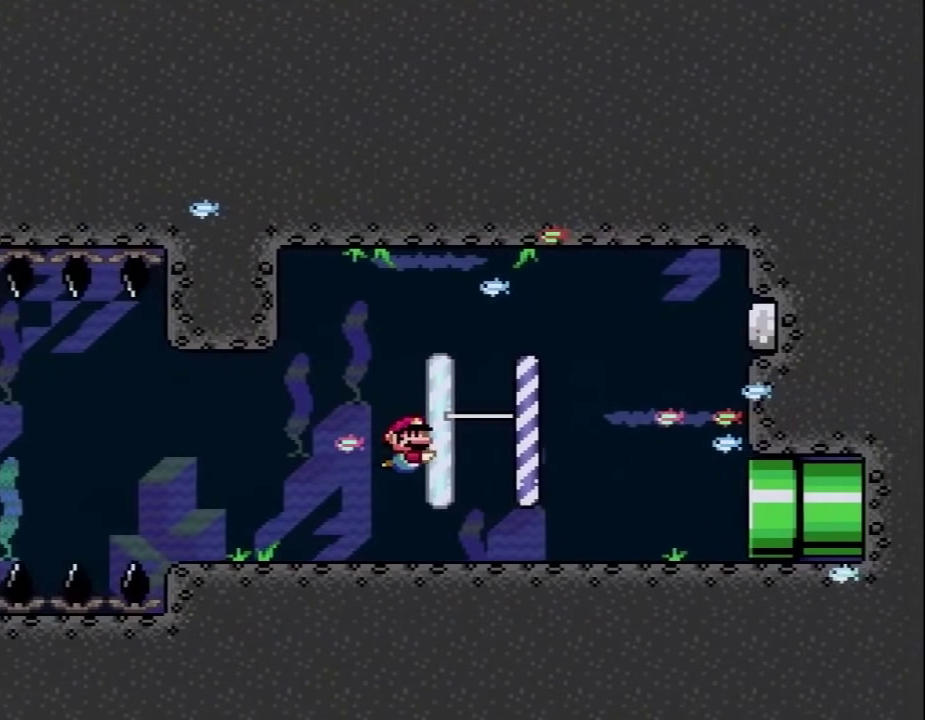
{"buttons": ["Y"], "events": [[100, "B", "up"], [333, "DPAD_DOWN", "up"], [467, "DPAD_RIGHT", "up"]]}
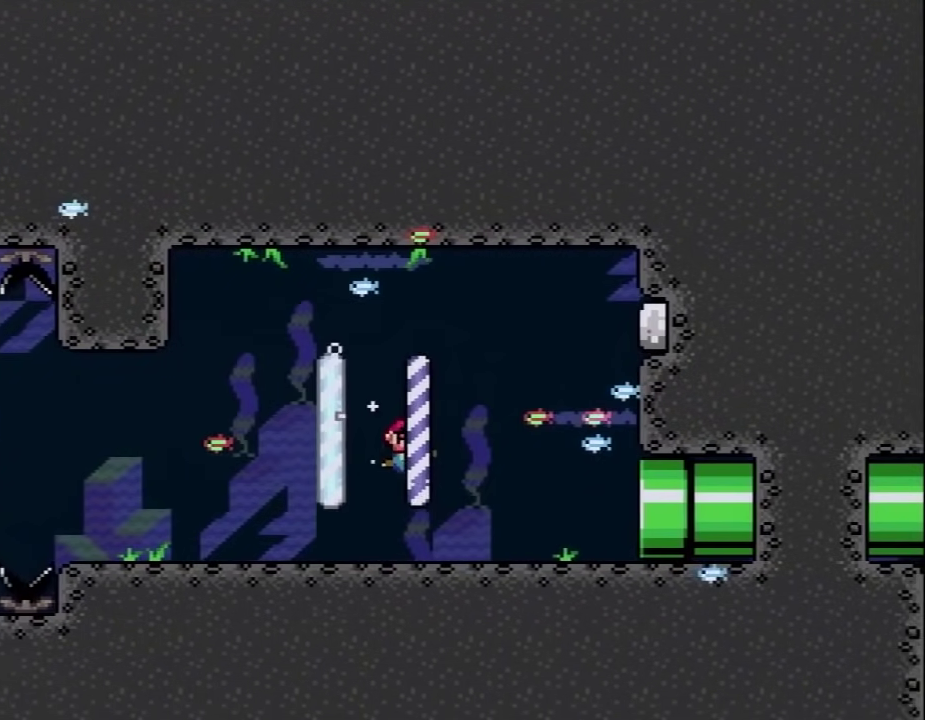
{"buttons": [], "events": [[267, "DPAD_RIGHT", "down"], [333, "B", "down"], [433, "B", "up"], [467, "DPAD_RIGHT", "up"], [483, "Y", "up"]]}
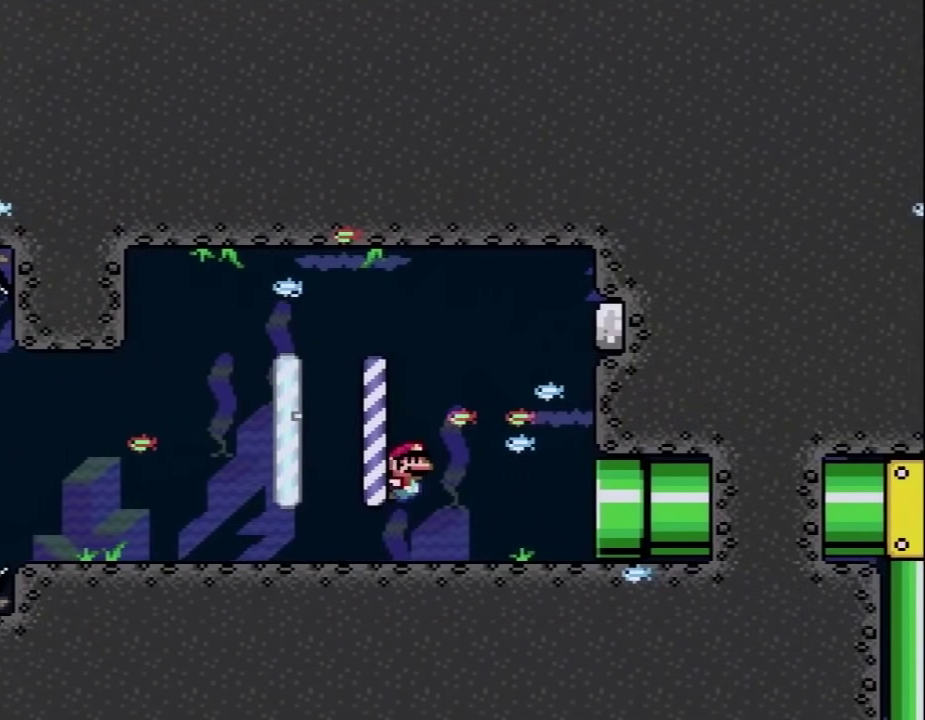
{"buttons": ["Y"], "events": [[17, "Y", "down"], [300, "DPAD_RIGHT", "down"], [400, "DPAD_RIGHT", "up"]]}
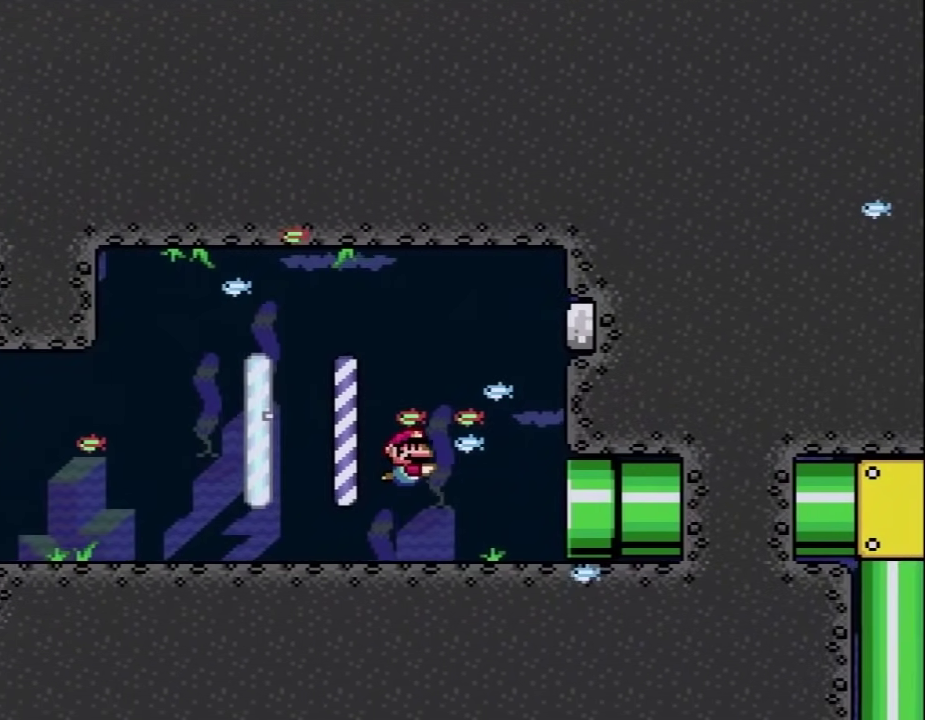
{"buttons": ["Y", "DPAD_RIGHT"], "events": [[17, "DPAD_RIGHT", "down"], [183, "DPAD_RIGHT", "up"], [400, "DPAD_RIGHT", "down"]]}
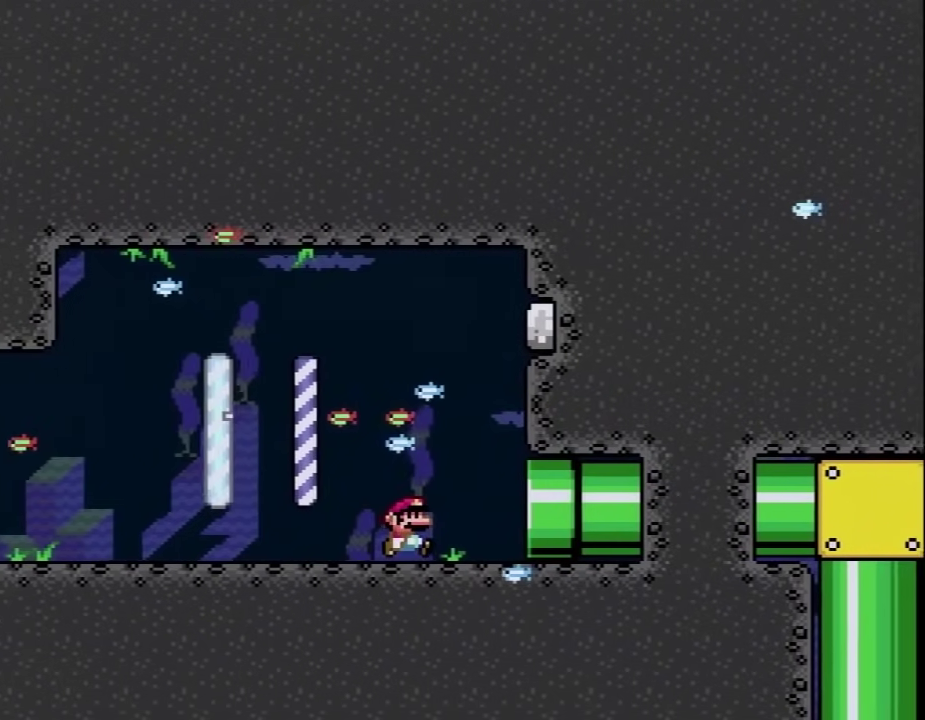
{"buttons": ["Y", "DPAD_RIGHT"], "events": [[150, "DPAD_RIGHT", "up"], [267, "DPAD_LEFT", "down"], [300, "DPAD_UP", "down"], [400, "DPAD_LEFT", "up"], [400, "DPAD_RIGHT", "down"], [400, "DPAD_UP", "up"]]}
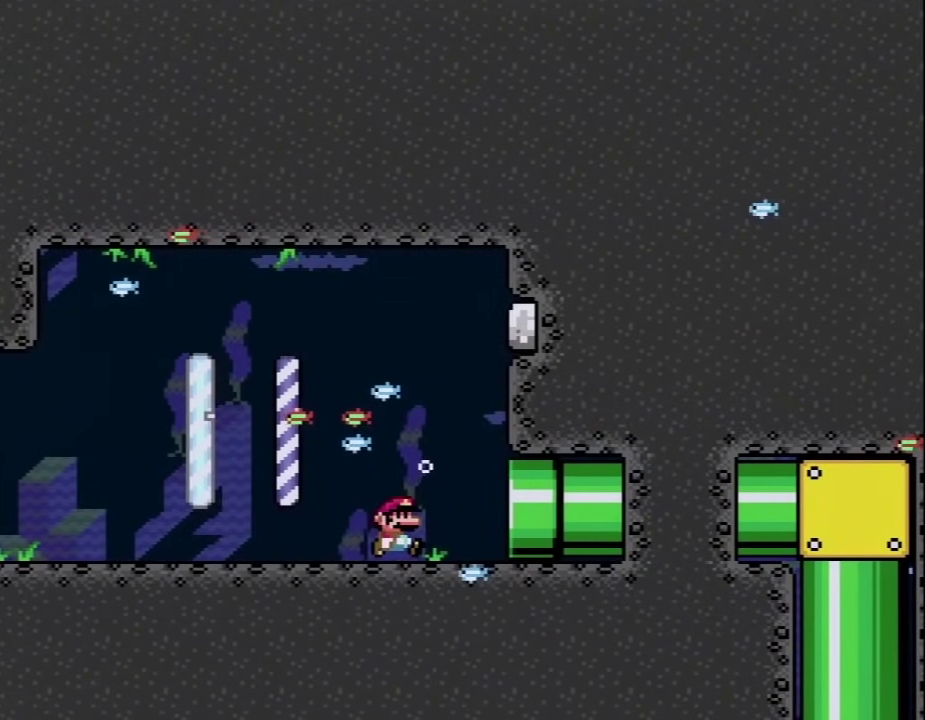
{"buttons": ["B", "Y", "DPAD_UP"], "events": [[50, "DPAD_RIGHT", "up"], [83, "DPAD_LEFT", "down"], [150, "DPAD_UP", "down"], [217, "DPAD_LEFT", "up"], [217, "DPAD_RIGHT", "down"], [217, "DPAD_UP", "up"], [300, "DPAD_RIGHT", "up"], [300, "DPAD_UP", "down"], [333, "DPAD_LEFT", "down"], [400, "B", "down"], [433, "DPAD_LEFT", "up"], [433, "Y", "up"], [483, "Y", "down"]]}
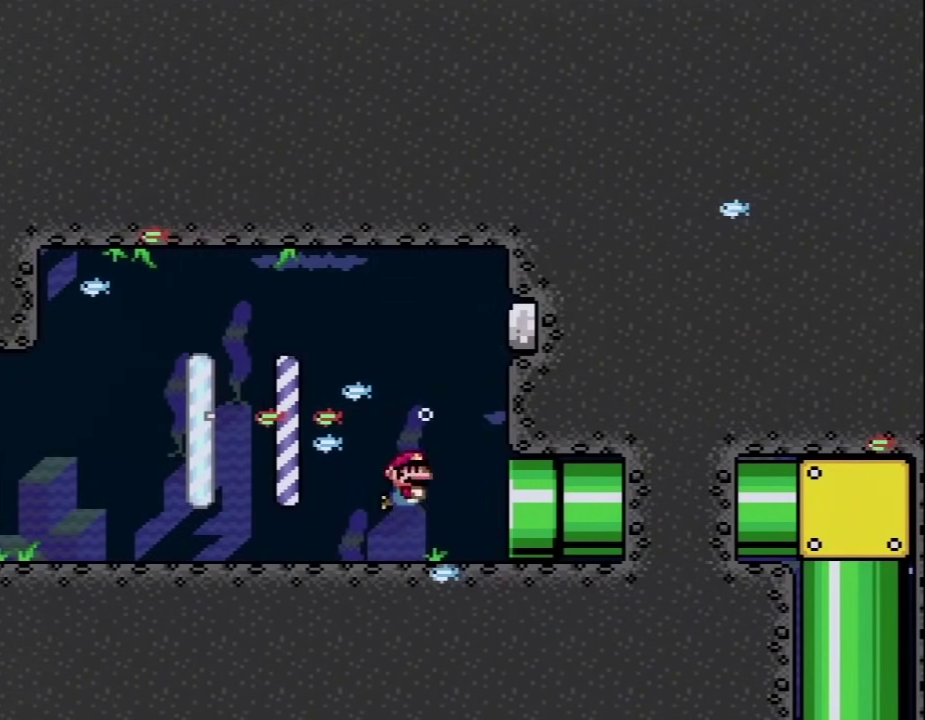
{"buttons": ["Y", "DPAD_UP", "DPAD_LEFT"], "events": [[50, "B", "up"], [50, "DPAD_LEFT", "down"], [117, "DPAD_UP", "up"], [150, "B", "down"], [217, "DPAD_UP", "down"], [267, "B", "up"], [367, "B", "down"], [483, "B", "up"]]}
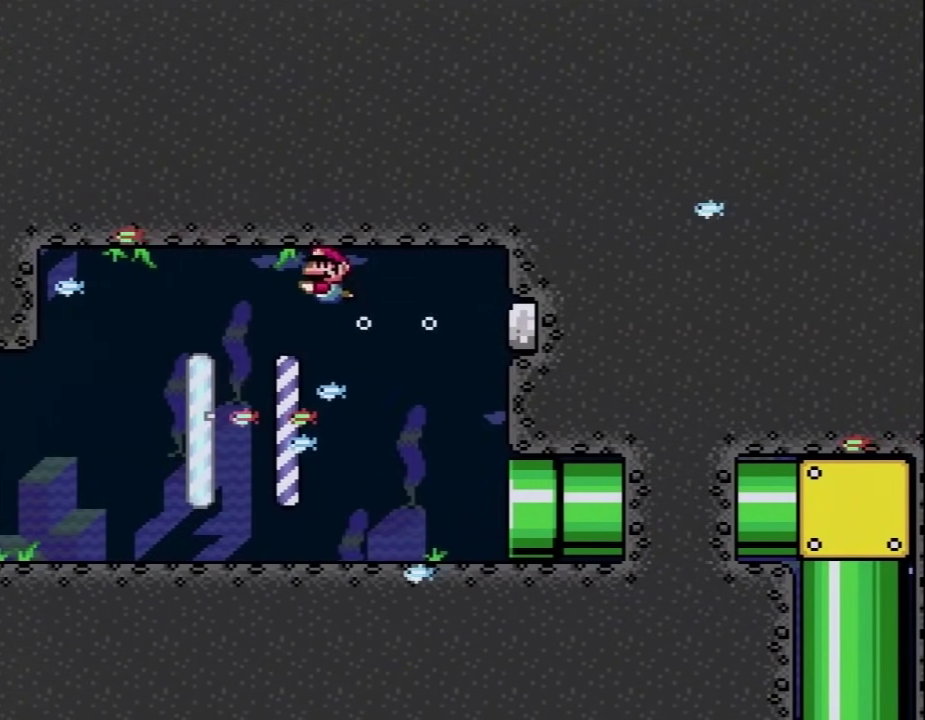
{"buttons": ["Y", "DPAD_UP", "DPAD_RIGHT"], "events": [[83, "B", "down"], [83, "DPAD_LEFT", "up"], [117, "DPAD_RIGHT", "down"], [183, "B", "up"], [333, "B", "down"], [433, "B", "up"]]}